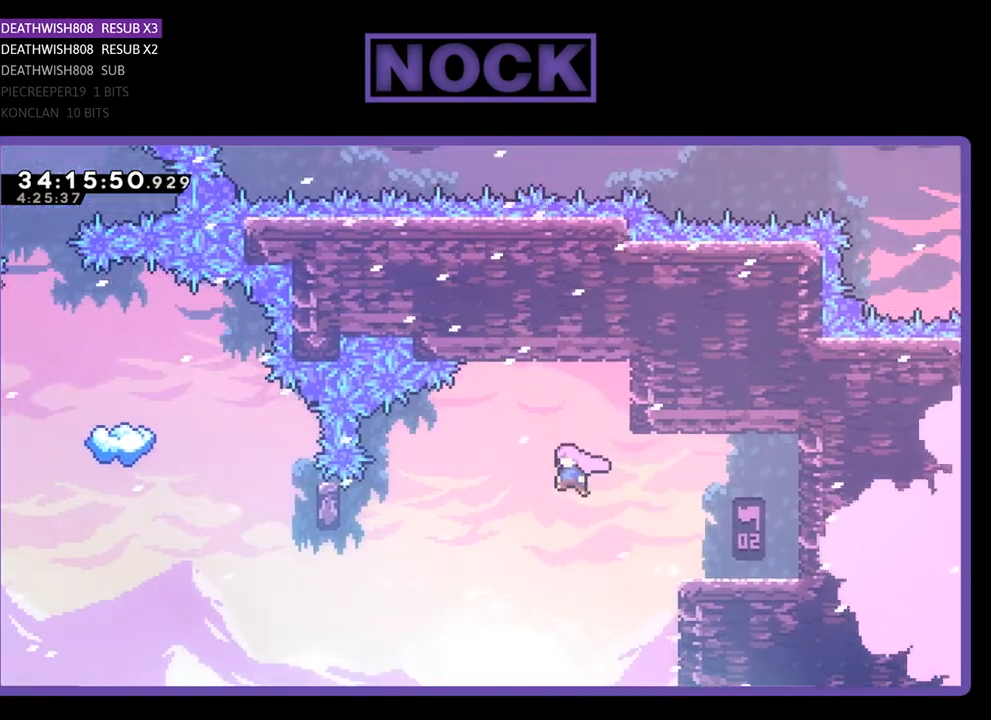
Gameplay with a controller (PlayStation layout); each line is a JSON object with the inputs held at the frame after it. "events" lists button and stick changes between this image and that frame as [ms after this image, input, new state], when the widget could be followed in between. Not read: left_stick right_stick.
{"buttons": ["CIRCLE", "R2", "DPAD_LEFT"], "events": [[233, "CROSS", "up"], [400, "CIRCLE", "down"]]}
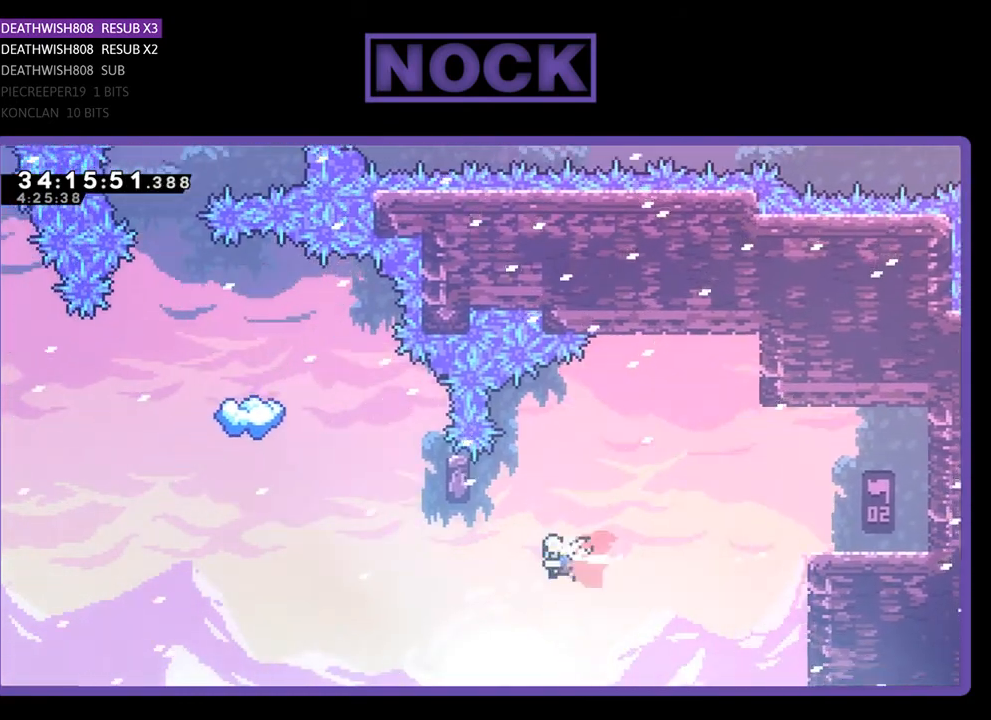
{"buttons": ["CIRCLE", "R2", "DPAD_UP", "DPAD_RIGHT"], "events": [[133, "DPAD_LEFT", "up"], [167, "CIRCLE", "up"], [267, "DPAD_UP", "down"], [333, "CIRCLE", "down"], [467, "DPAD_RIGHT", "down"]]}
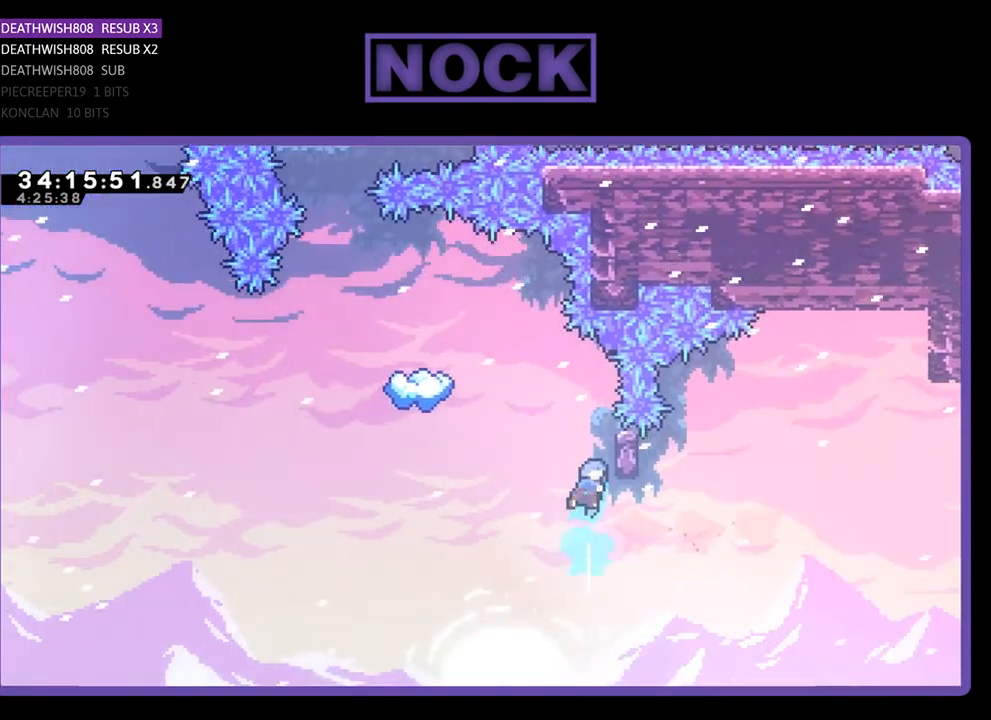
{"buttons": ["R2", "DPAD_UP"], "events": [[33, "DPAD_RIGHT", "up"], [33, "DPAD_UP", "up"], [67, "CIRCLE", "up"], [200, "DPAD_RIGHT", "down"], [400, "DPAD_UP", "down"], [433, "DPAD_RIGHT", "up"]]}
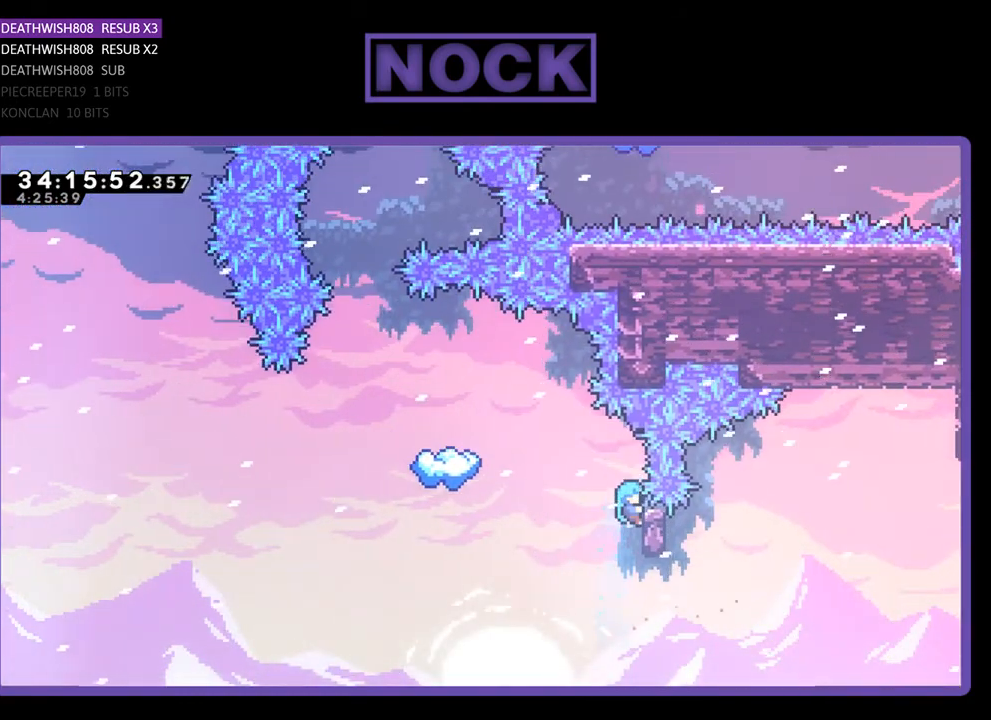
{"buttons": ["R2"], "events": [[333, "DPAD_UP", "up"]]}
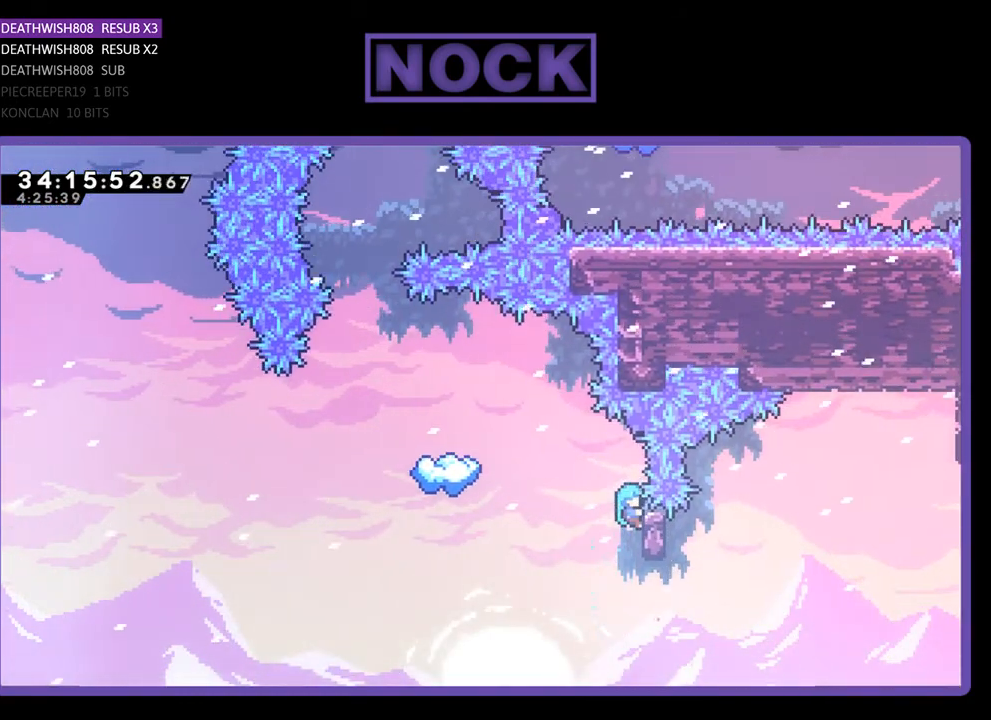
{"buttons": ["R2"], "events": []}
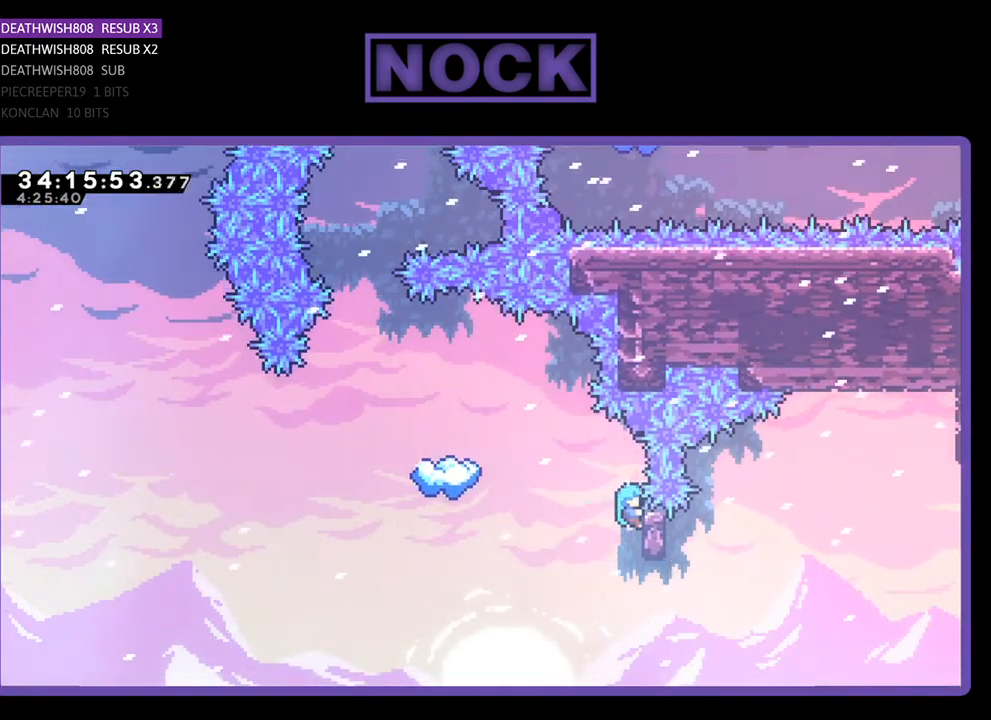
{"buttons": ["R2"], "events": []}
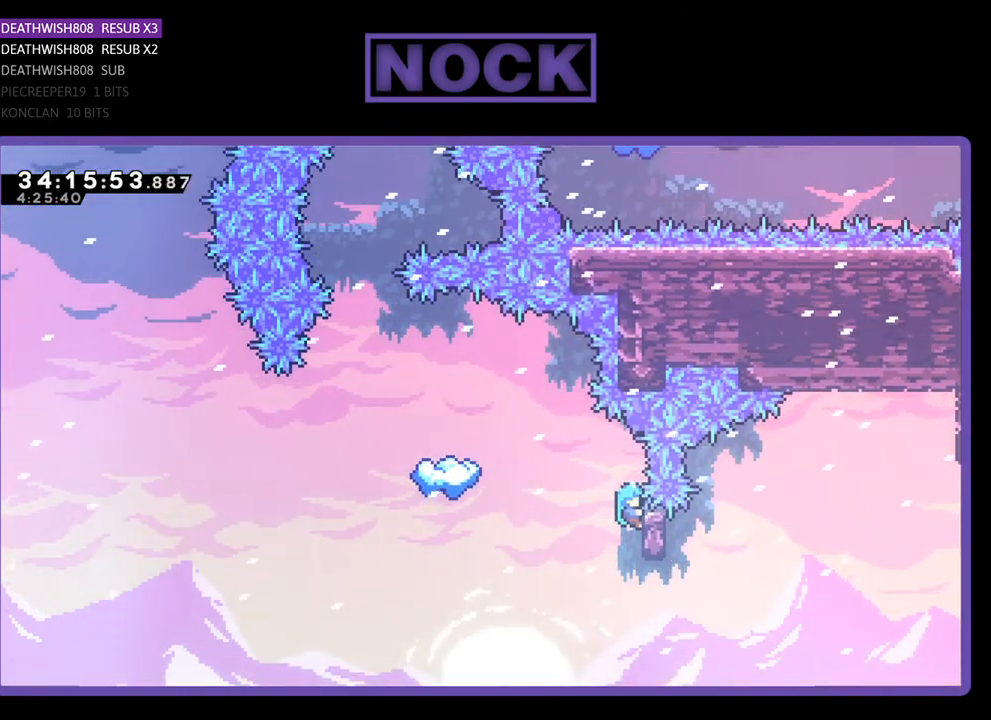
{"buttons": ["R2"], "events": []}
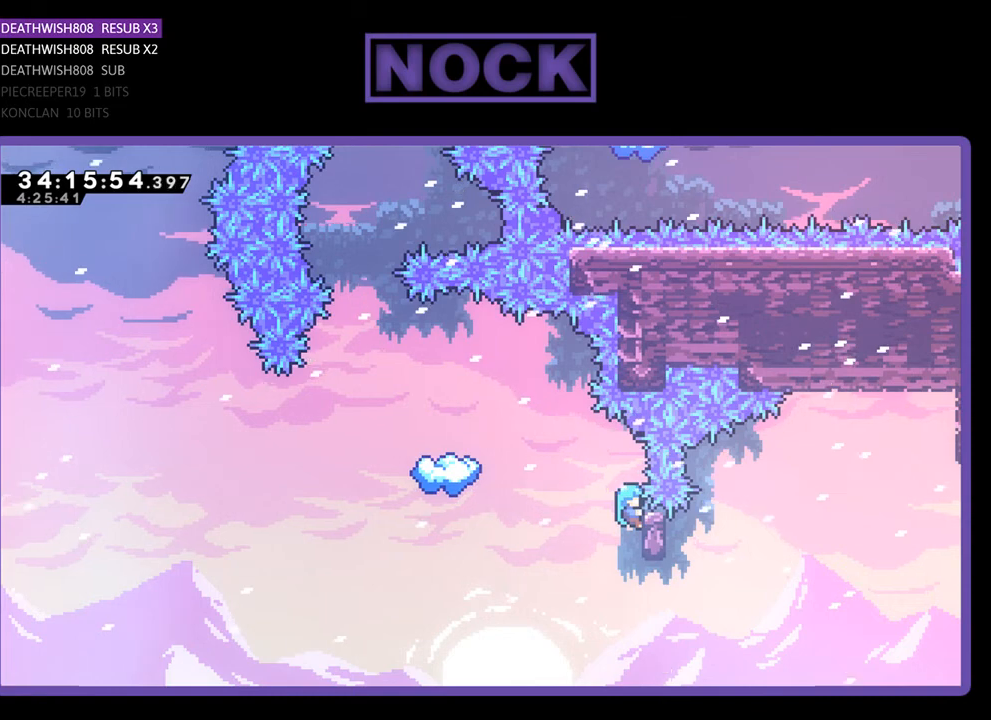
{"buttons": ["R2"], "events": []}
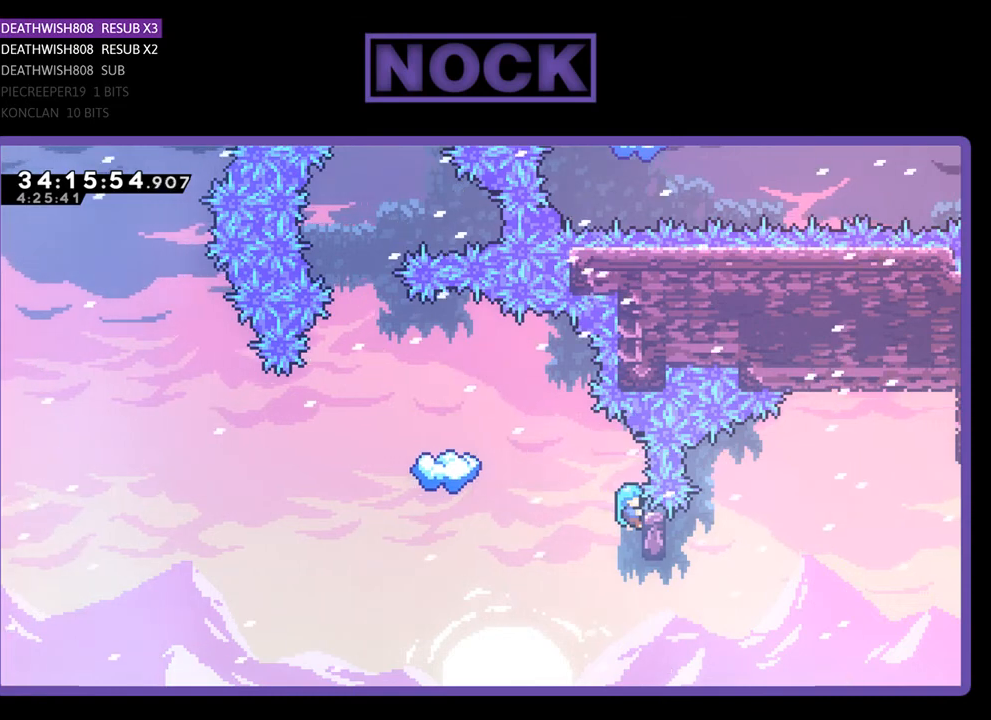
{"buttons": ["R2"], "events": []}
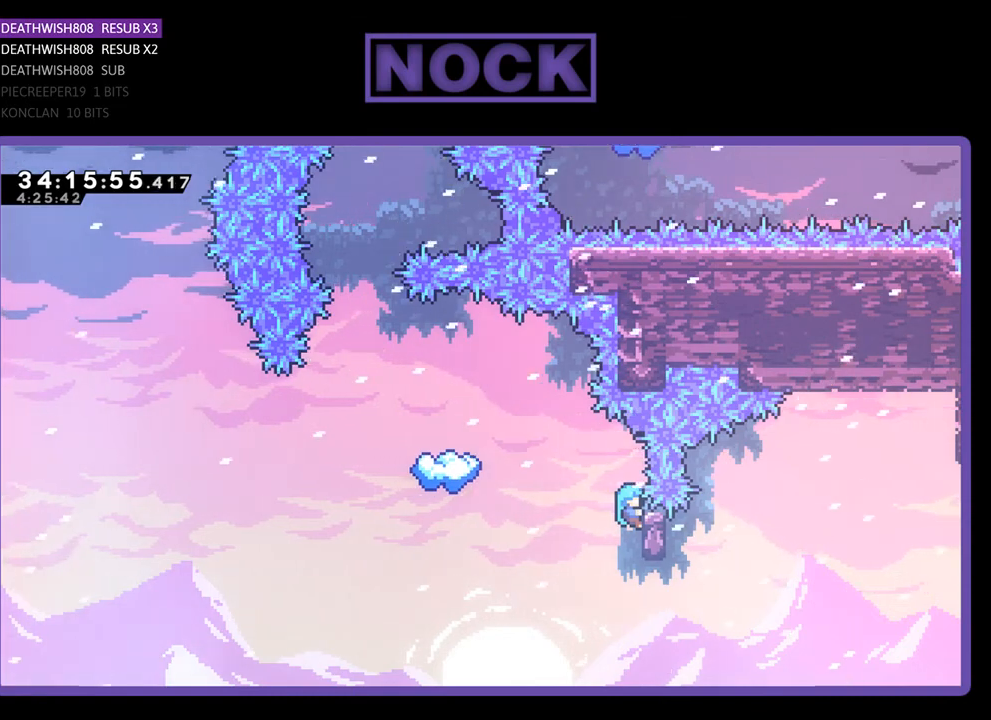
{"buttons": ["R2"], "events": []}
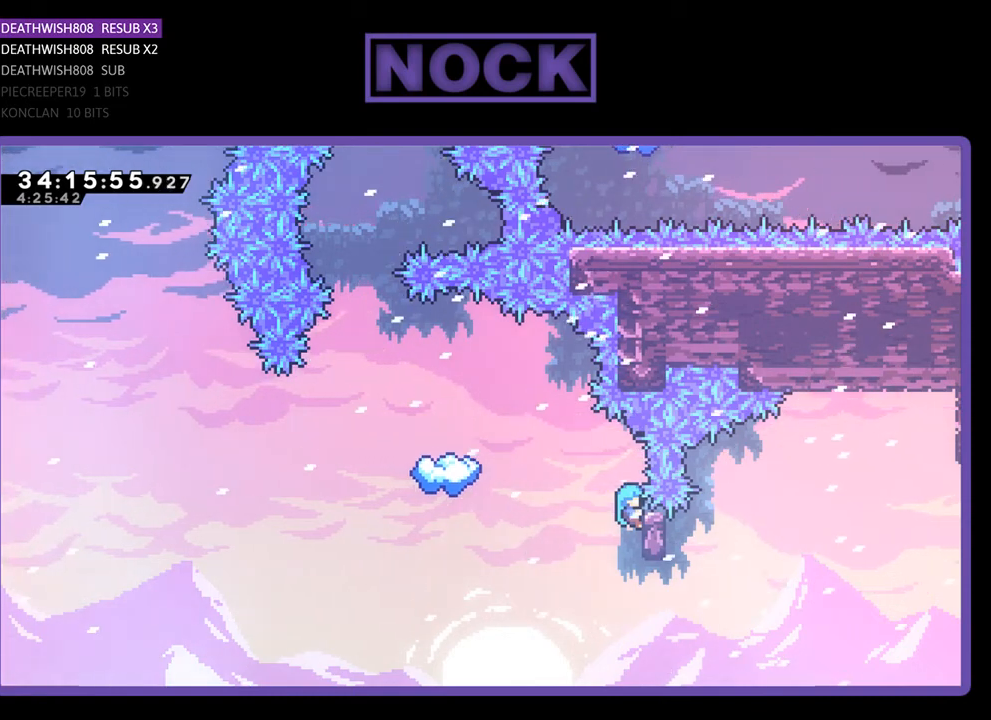
{"buttons": ["CROSS", "R2", "DPAD_LEFT"], "events": [[233, "DPAD_LEFT", "down"], [433, "CROSS", "down"]]}
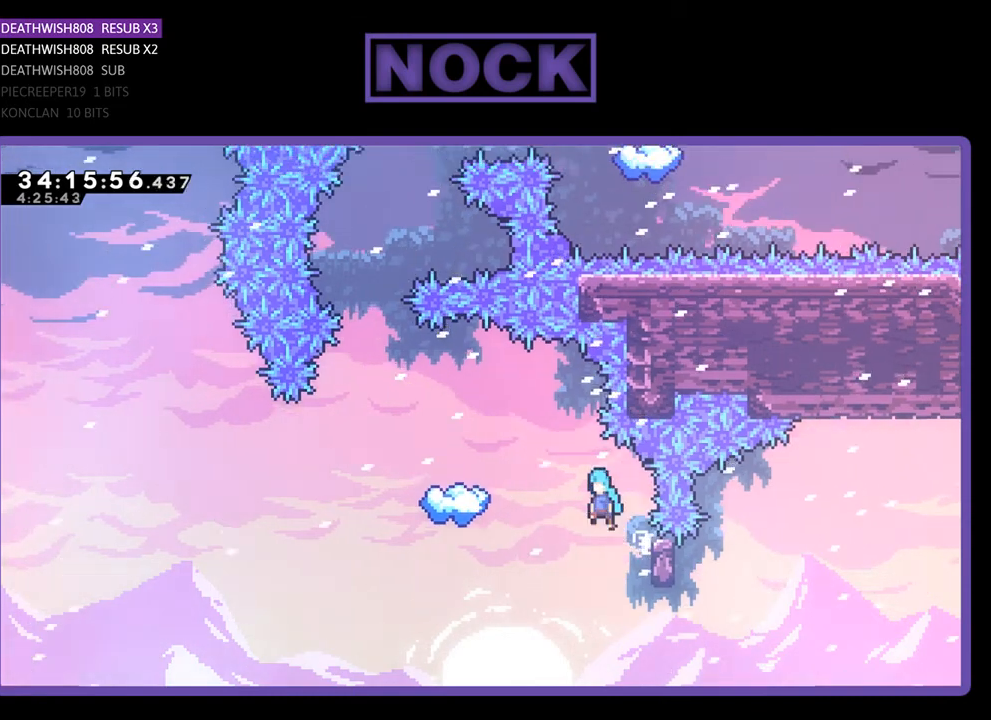
{"buttons": ["CROSS", "R2"], "events": [[500, "DPAD_LEFT", "up"]]}
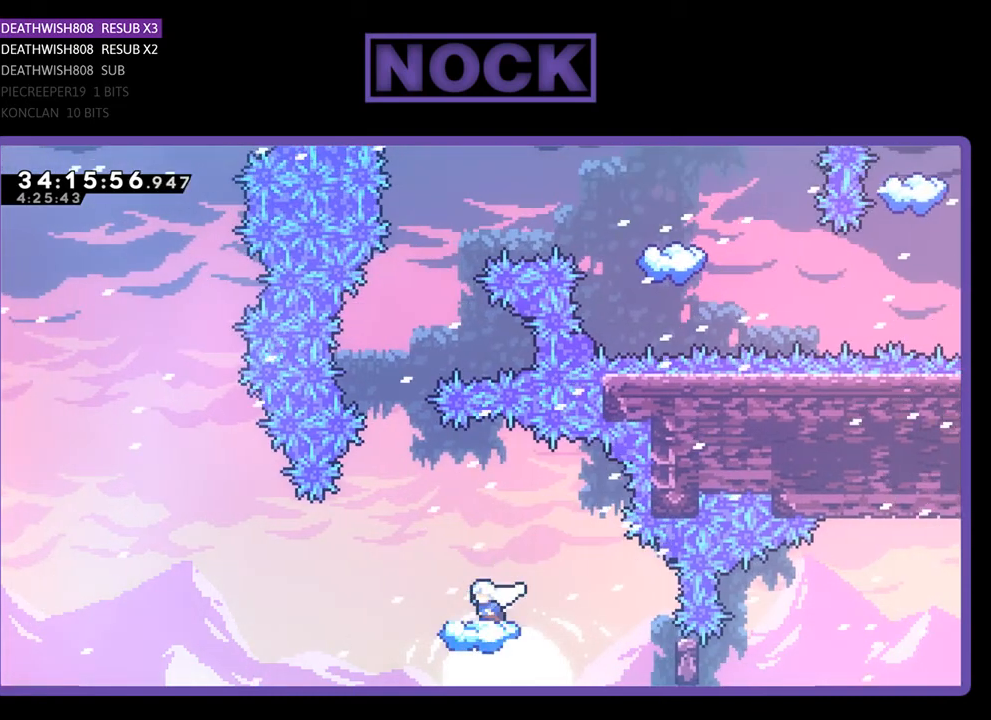
{"buttons": ["R2"], "events": [[33, "CROSS", "up"]]}
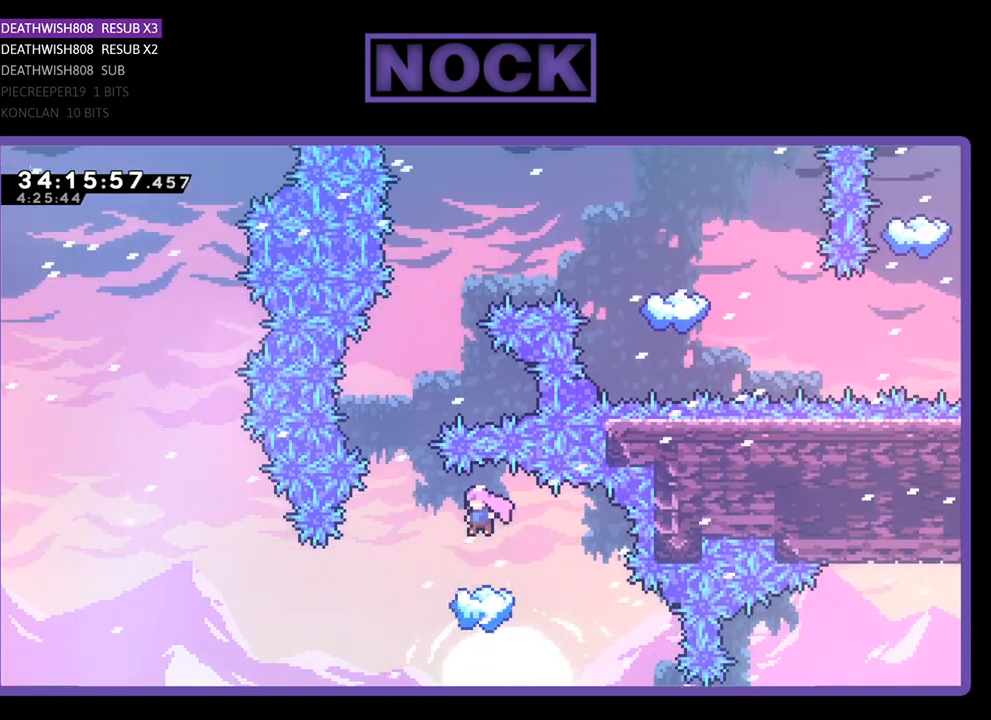
{"buttons": ["CROSS", "R2", "DPAD_LEFT"], "events": [[433, "DPAD_LEFT", "down"], [467, "CROSS", "down"]]}
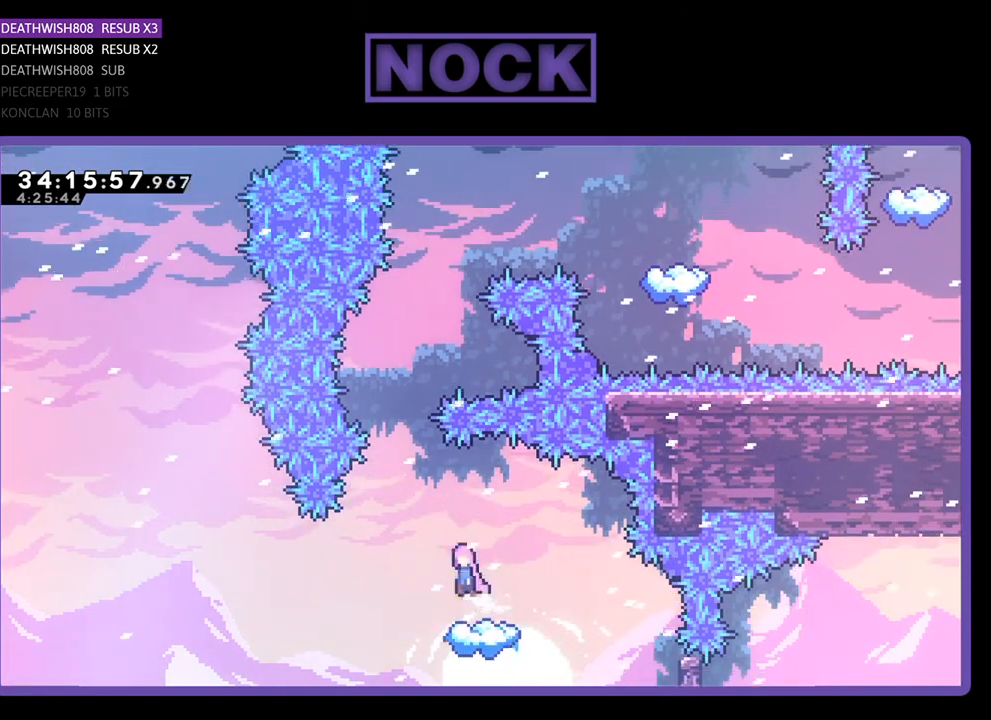
{"buttons": ["CIRCLE", "R2", "DPAD_UP"], "events": [[133, "DPAD_LEFT", "up"], [167, "DPAD_UP", "down"], [233, "CROSS", "up"], [367, "CIRCLE", "down"]]}
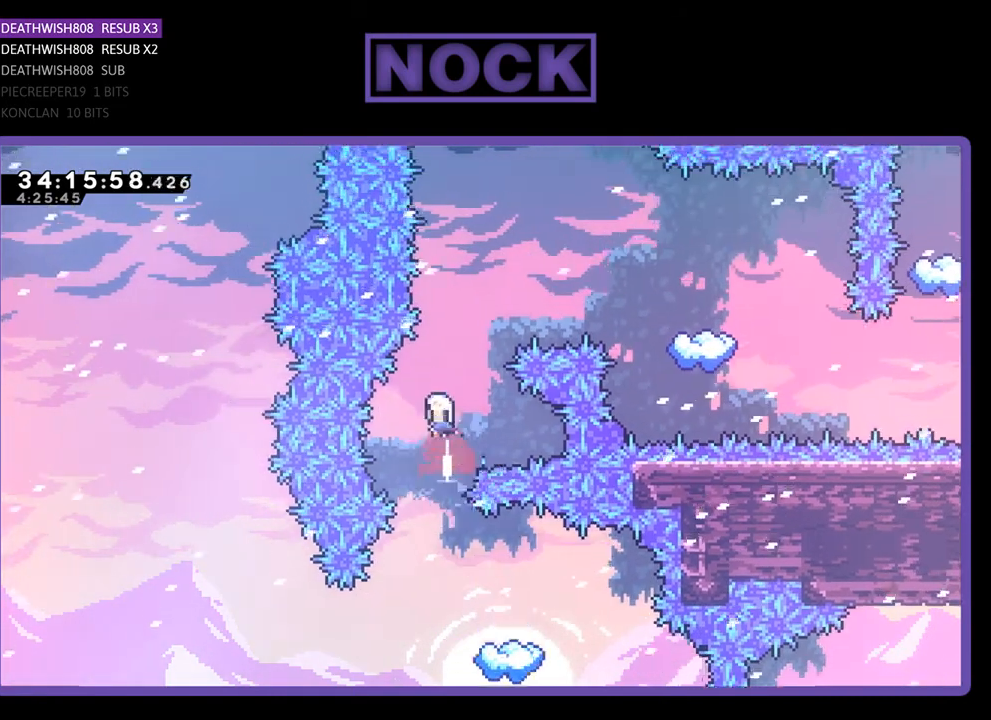
{"buttons": ["CIRCLE", "R2", "DPAD_UP", "DPAD_RIGHT"], "events": [[67, "DPAD_RIGHT", "down"], [133, "CIRCLE", "up"], [267, "CIRCLE", "down"]]}
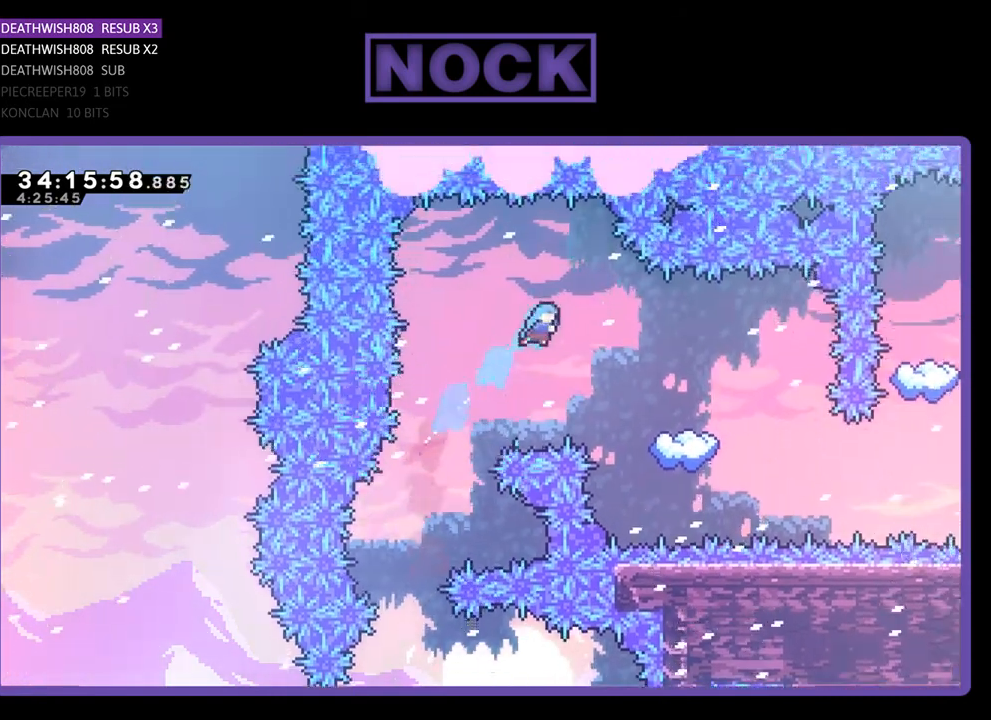
{"buttons": ["R2", "DPAD_RIGHT"], "events": [[100, "CIRCLE", "up"], [267, "DPAD_UP", "up"]]}
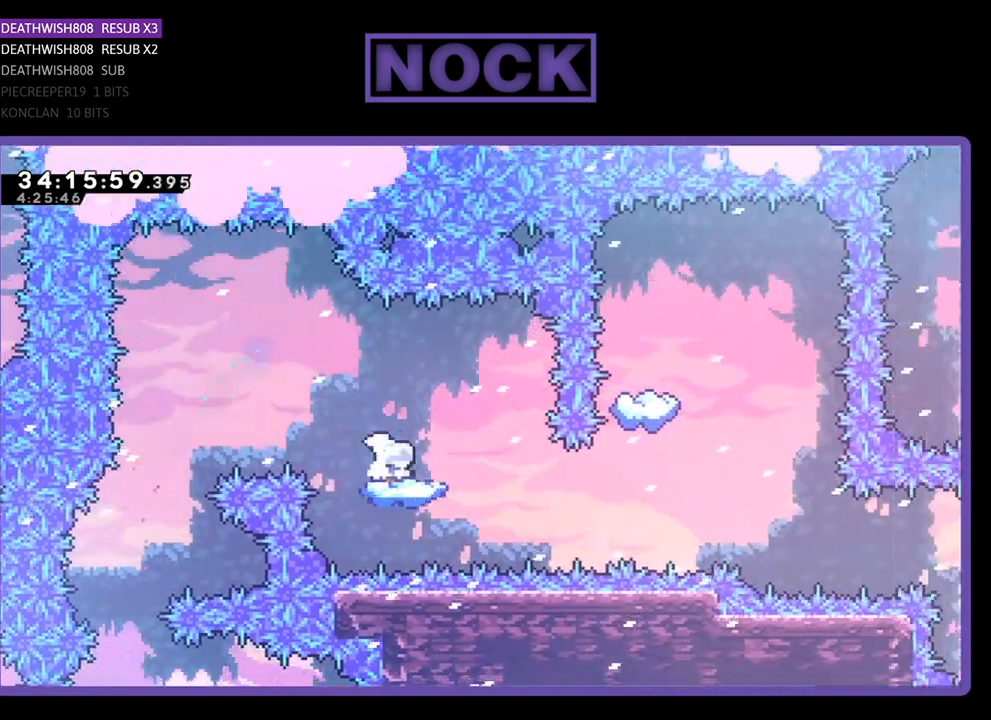
{"buttons": ["R2"], "events": [[67, "DPAD_RIGHT", "up"], [233, "DPAD_RIGHT", "down"], [333, "DPAD_RIGHT", "up"]]}
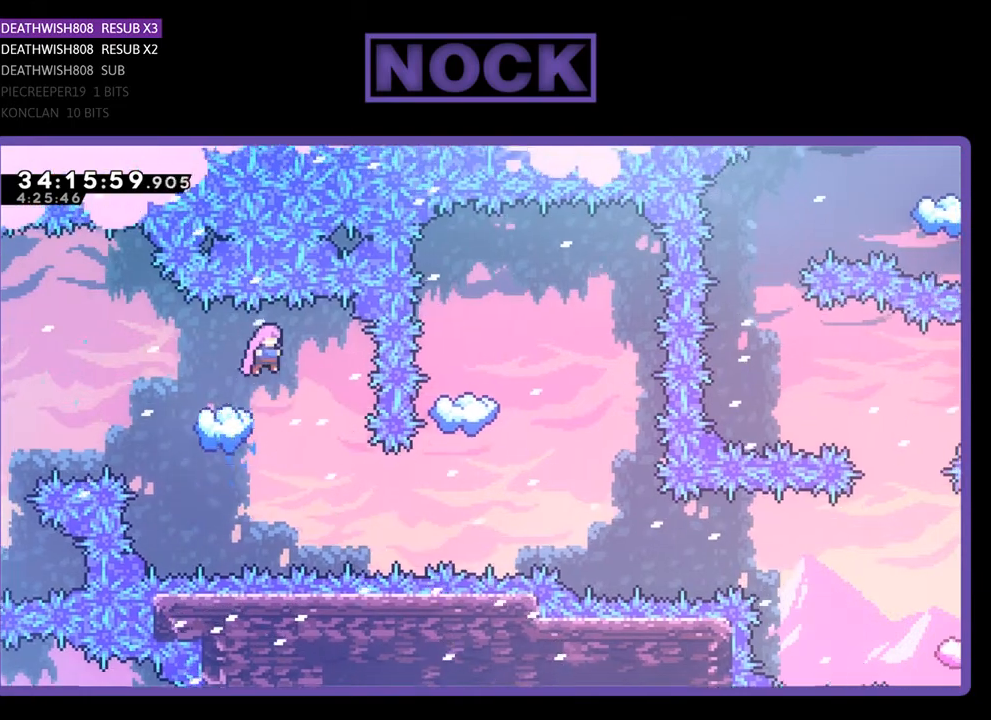
{"buttons": ["CIRCLE", "R2", "DPAD_RIGHT"], "events": [[33, "DPAD_RIGHT", "down"], [500, "CIRCLE", "down"]]}
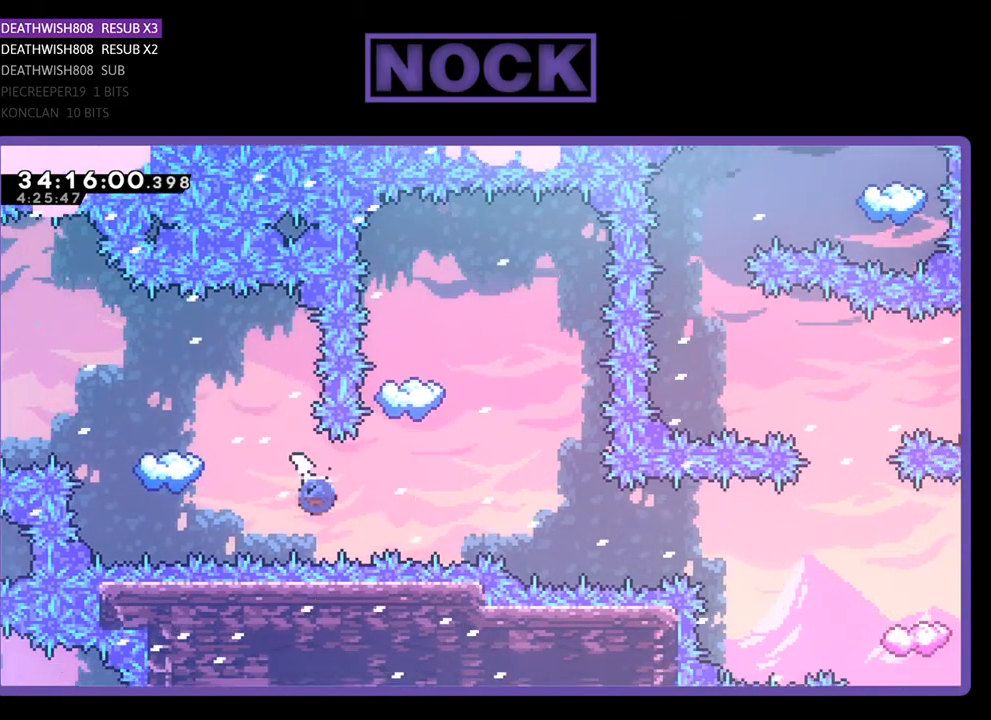
{"buttons": ["CIRCLE", "R2", "DPAD_UP", "DPAD_LEFT"], "events": [[133, "DPAD_RIGHT", "up"], [133, "DPAD_UP", "down"], [200, "CIRCLE", "up"], [267, "CIRCLE", "down"], [433, "DPAD_LEFT", "down"]]}
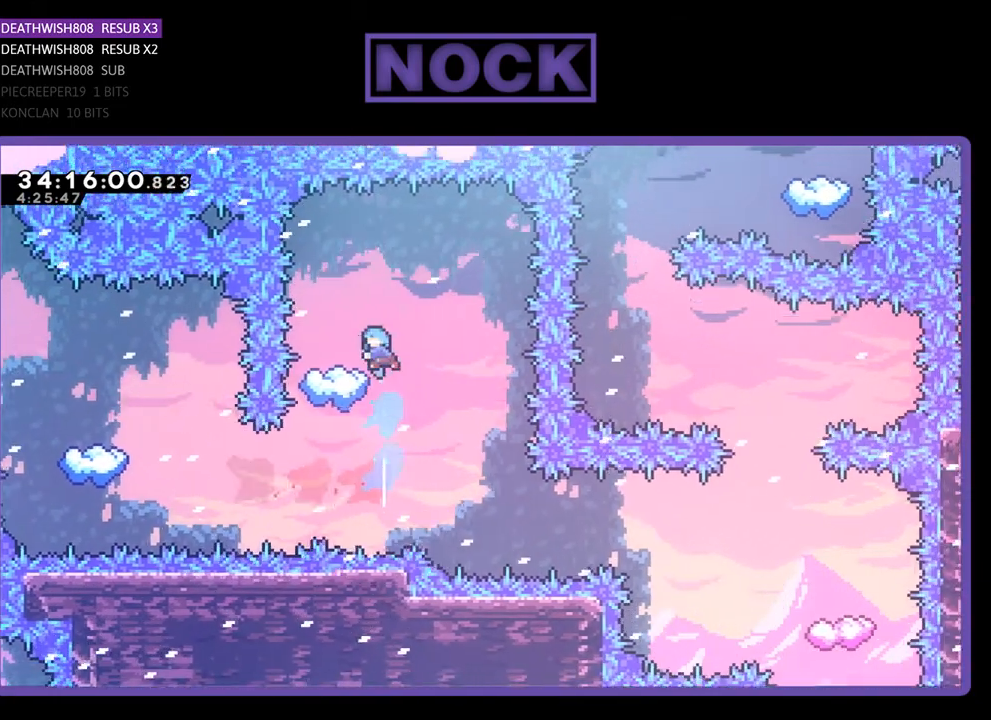
{"buttons": ["R2"], "events": [[167, "DPAD_LEFT", "up"], [200, "CIRCLE", "up"], [200, "DPAD_UP", "up"]]}
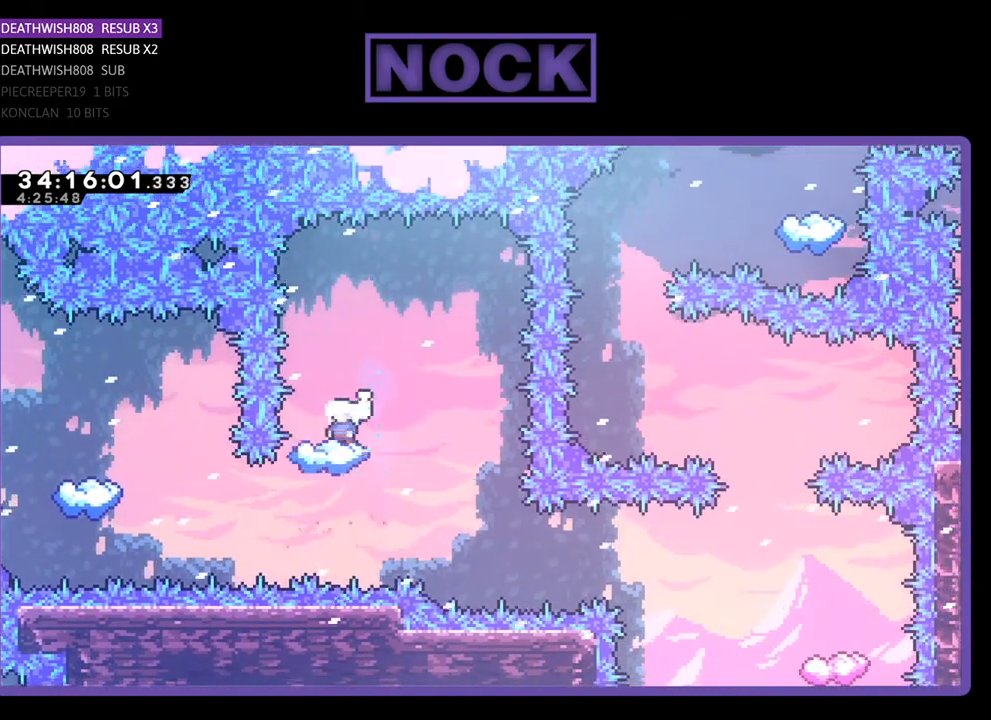
{"buttons": ["R2", "DPAD_RIGHT"], "events": [[67, "DPAD_RIGHT", "down"], [200, "DPAD_RIGHT", "up"], [400, "DPAD_RIGHT", "down"]]}
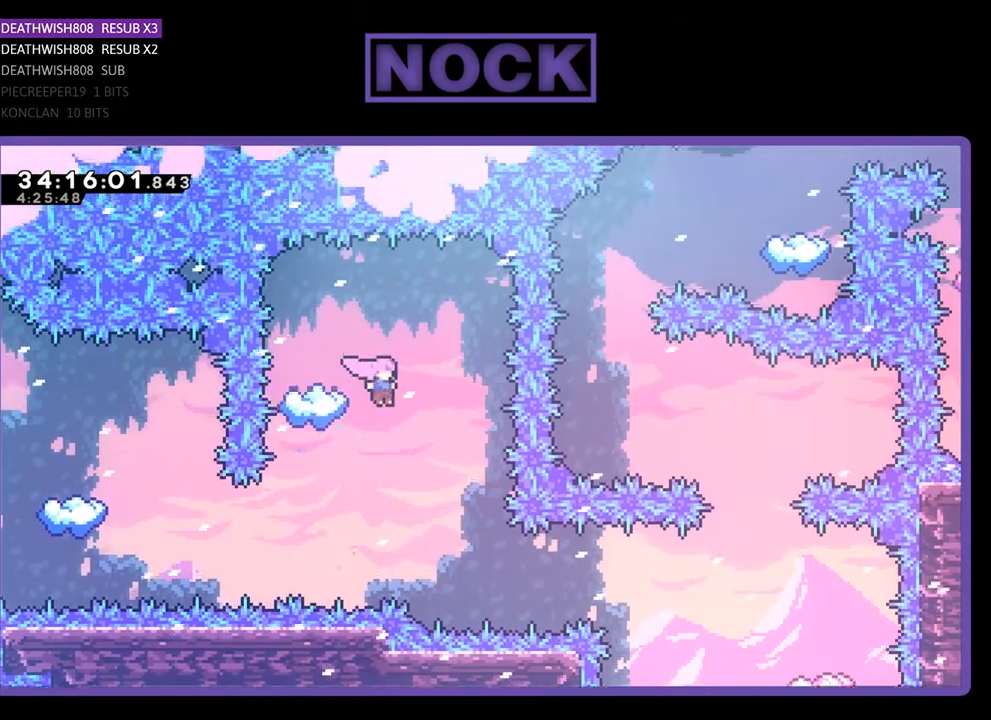
{"buttons": ["CIRCLE", "R2", "DPAD_RIGHT"], "events": [[100, "DPAD_RIGHT", "up"], [167, "DPAD_RIGHT", "down"], [400, "CIRCLE", "down"]]}
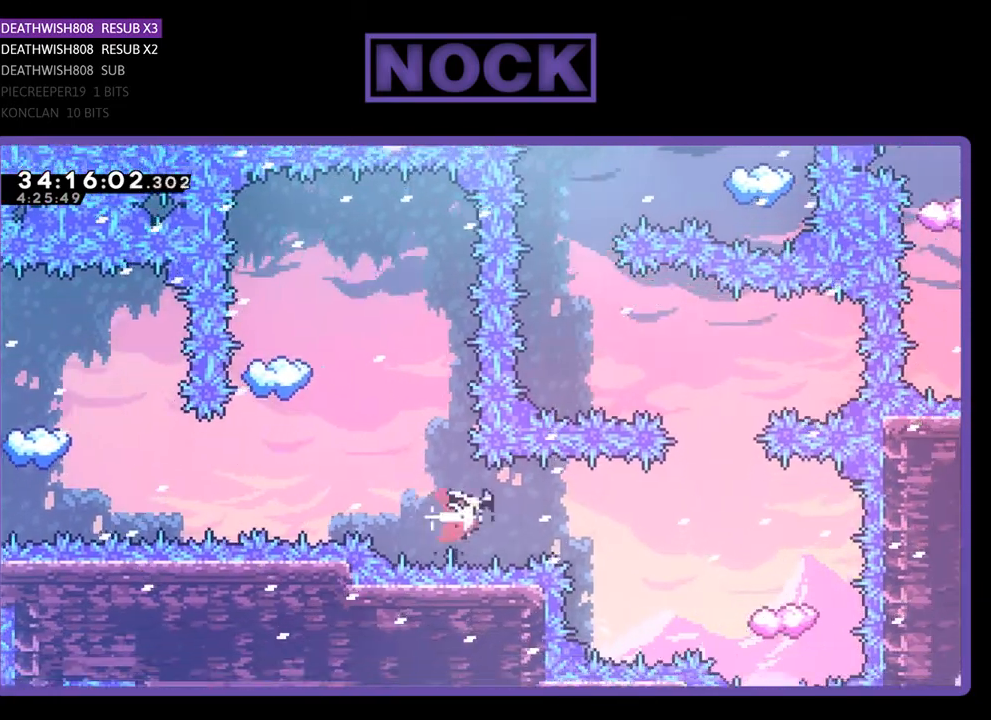
{"buttons": ["R2"], "events": [[267, "DPAD_UP", "down"], [300, "CIRCLE", "up"], [400, "CIRCLE", "down"], [467, "DPAD_UP", "up"], [500, "CIRCLE", "up"], [500, "DPAD_RIGHT", "up"]]}
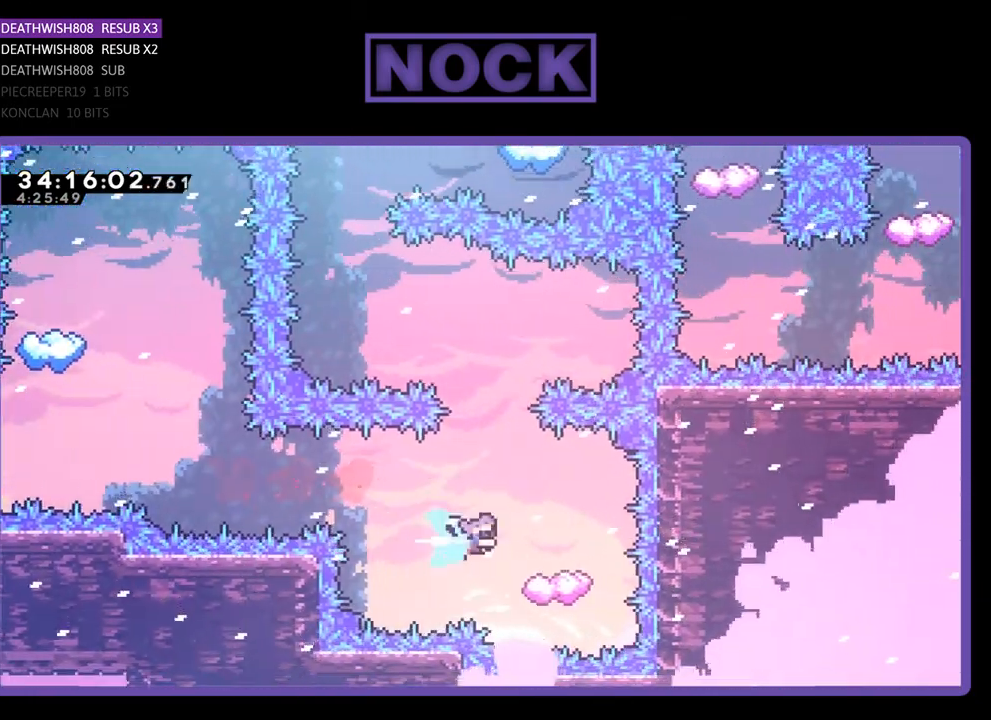
{"buttons": ["R2", "DPAD_UP", "DPAD_LEFT"], "events": [[167, "DPAD_LEFT", "down"], [433, "DPAD_UP", "down"]]}
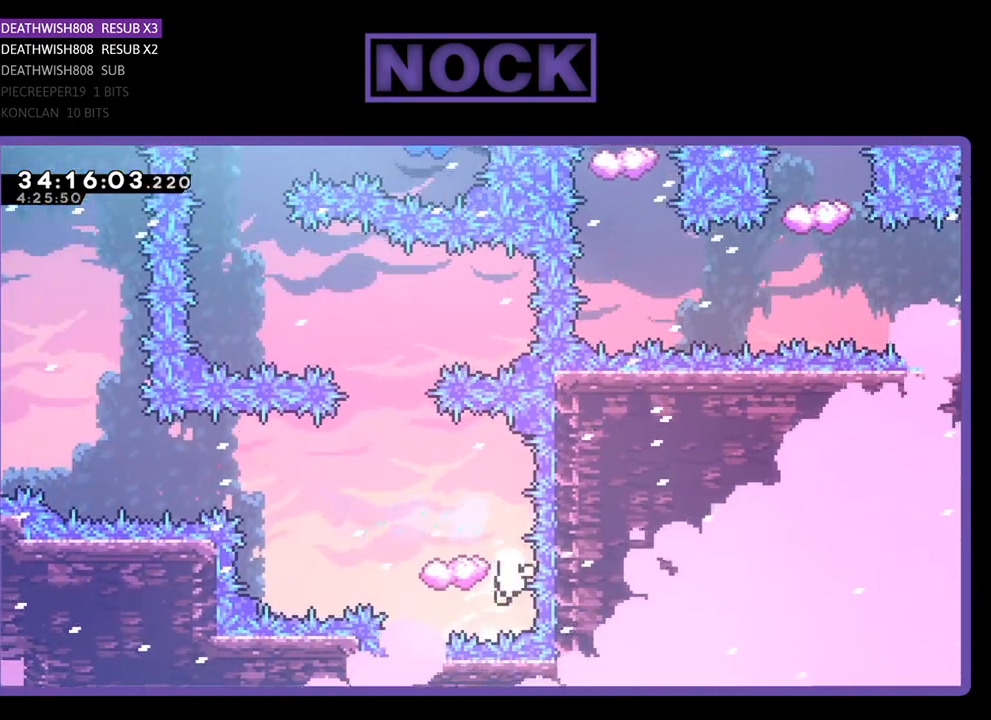
{"buttons": [], "events": [[133, "DPAD_LEFT", "up"], [167, "DPAD_UP", "up"], [267, "R2", "up"]]}
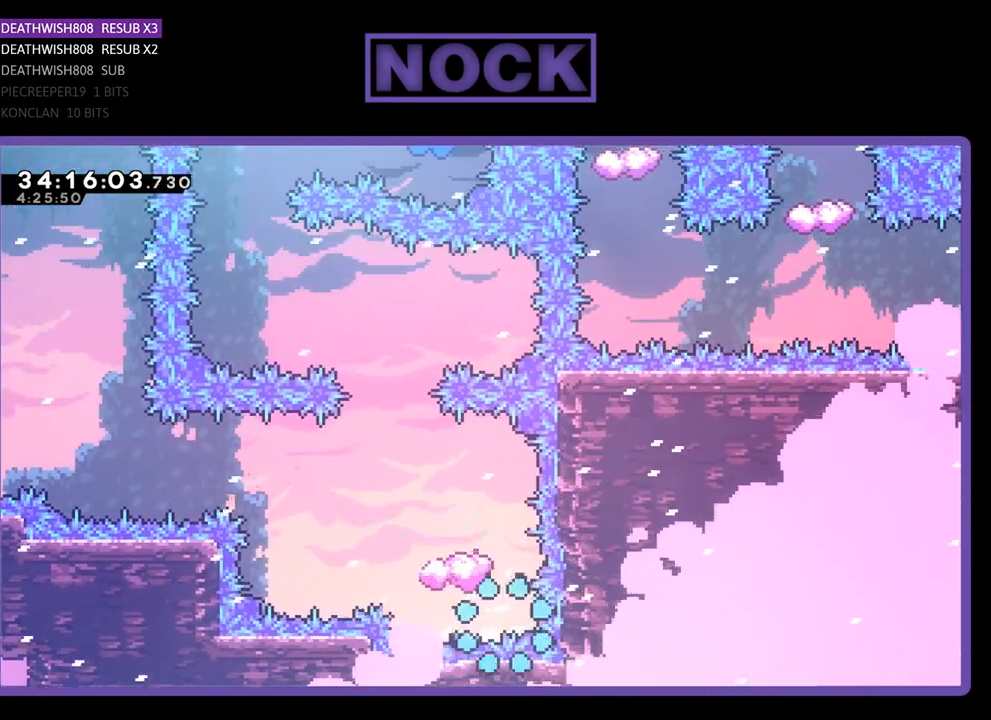
{"buttons": [], "events": []}
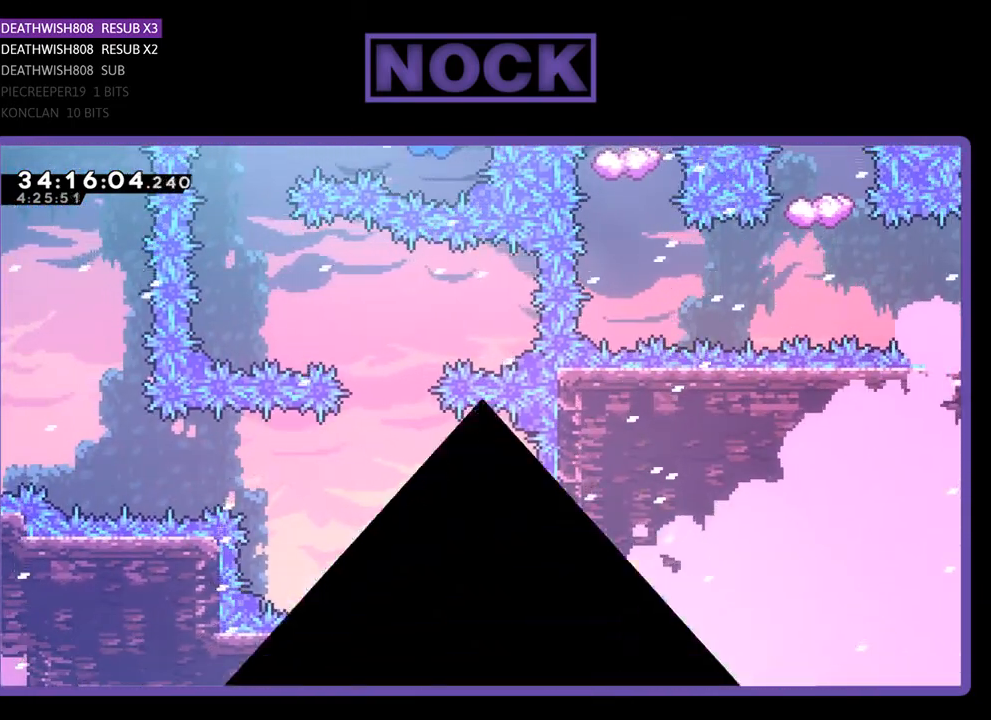
{"buttons": ["R2"], "events": [[200, "R2", "down"]]}
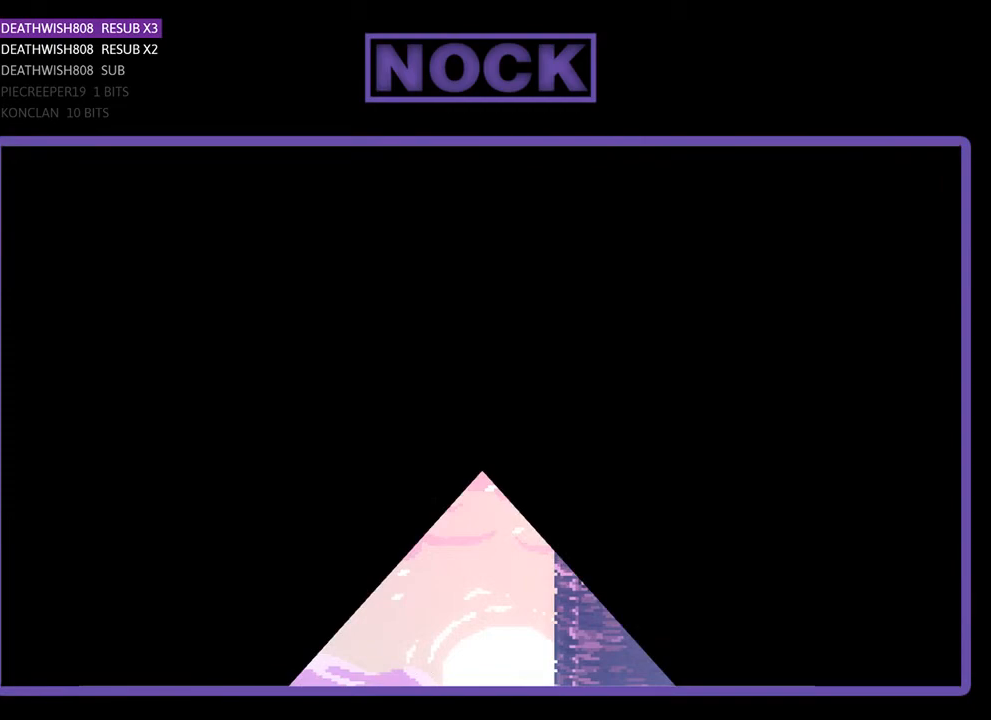
{"buttons": ["R2", "DPAD_LEFT"], "events": [[133, "DPAD_LEFT", "down"]]}
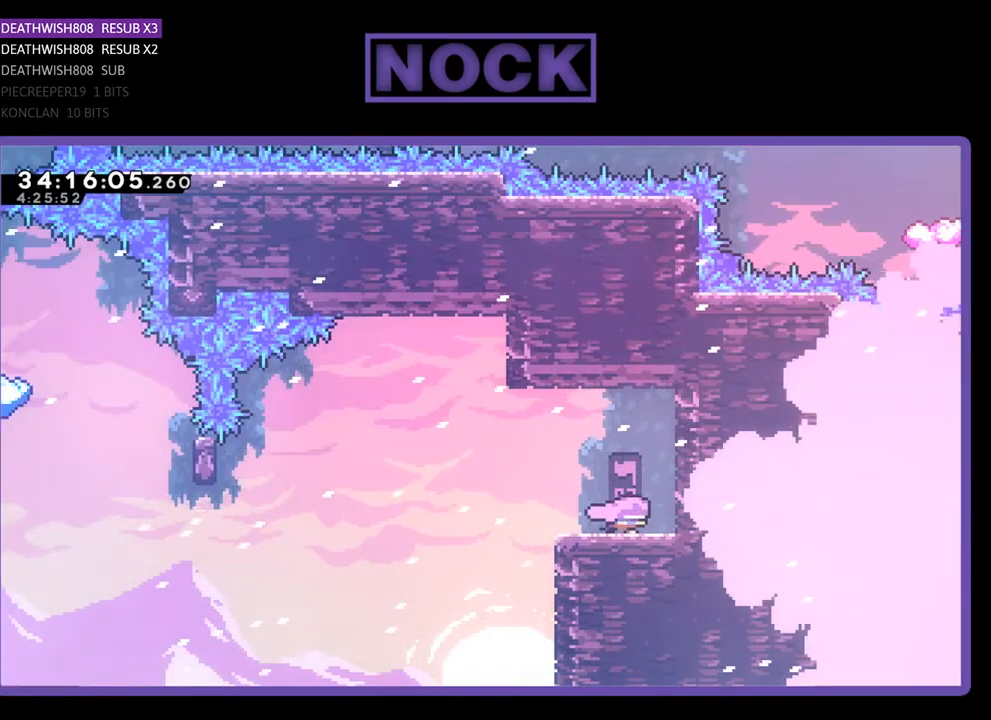
{"buttons": ["CROSS", "R2", "DPAD_LEFT"], "events": [[233, "CROSS", "down"]]}